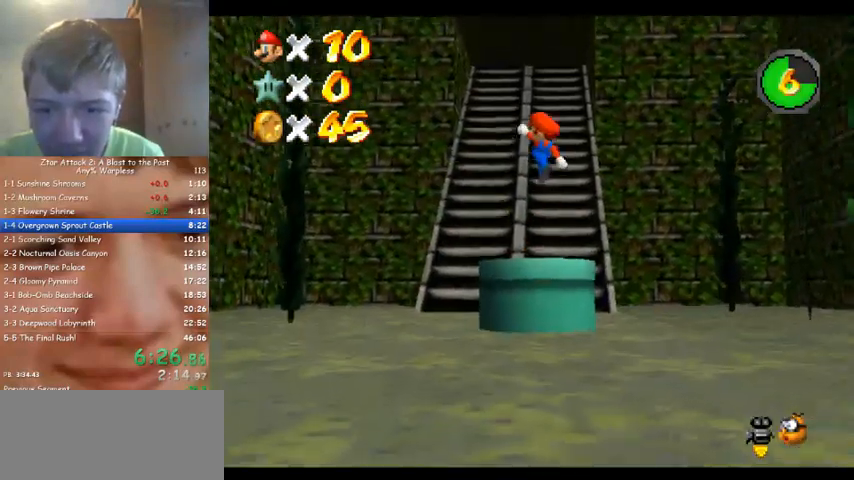
Gameplay with a controller (Nintendo layout); each line is a JSON object with the inputs held at the frame after it. "events" lists button and stick changes between this image and that frame as [ms after this image, input, new state], when the widget could be followed in between. Not read: A B L3 R3 Z.
{"buttons": [], "left_stick": "center", "events": [[200, "C_LEFT", "down"], [300, "C_LEFT", "up"], [333, "C_LEFT", "down"], [400, "C_LEFT", "up"], [500, "left_stick", "center"]]}
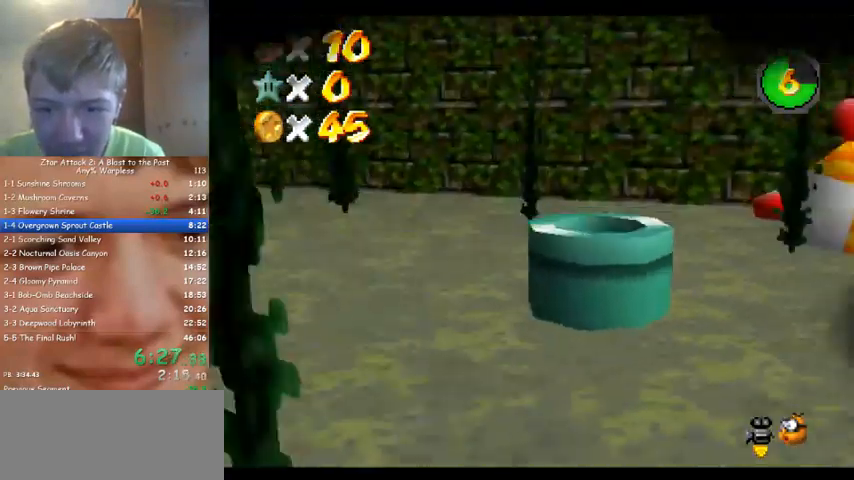
{"buttons": [], "left_stick": "center", "events": [[33, "left_stick", "right"], [267, "left_stick", "center"]]}
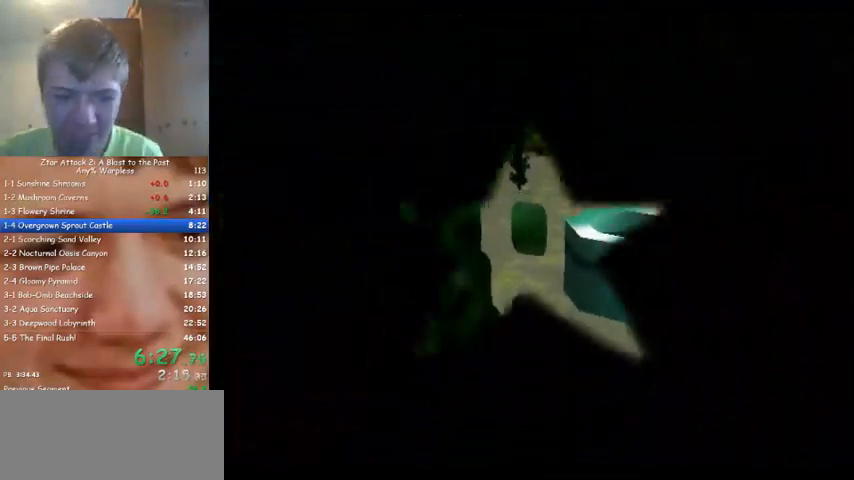
{"buttons": [], "left_stick": "center", "events": []}
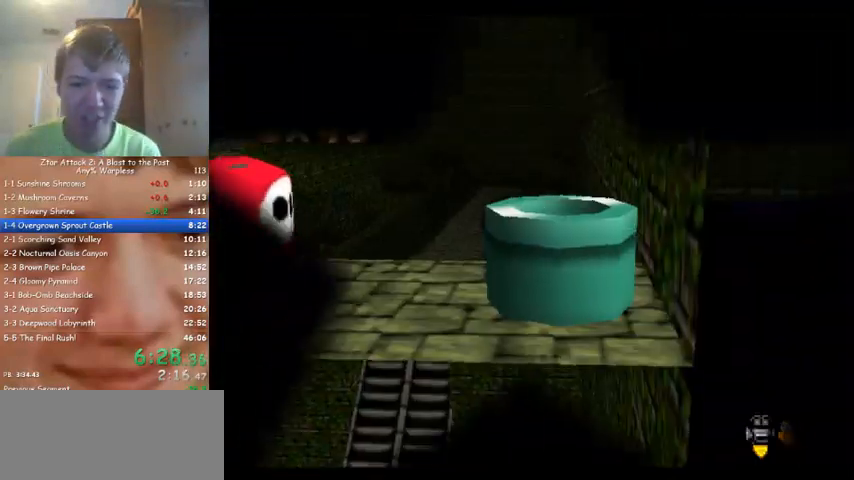
{"buttons": ["C_DOWN", "C_RIGHT"], "left_stick": "up-left", "events": [[267, "C_RIGHT", "down"], [267, "left_stick", "left"], [367, "C_RIGHT", "up"], [367, "left_stick", "up-left"], [500, "C_DOWN", "down"], [500, "C_RIGHT", "down"]]}
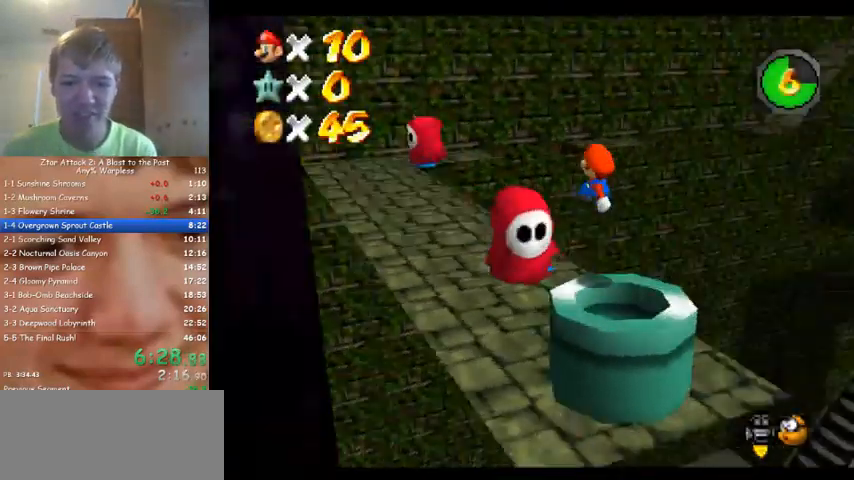
{"buttons": [], "left_stick": "up-left", "events": [[33, "left_stick", "center"], [67, "C_DOWN", "up"], [100, "C_RIGHT", "up"], [267, "left_stick", "up-left"]]}
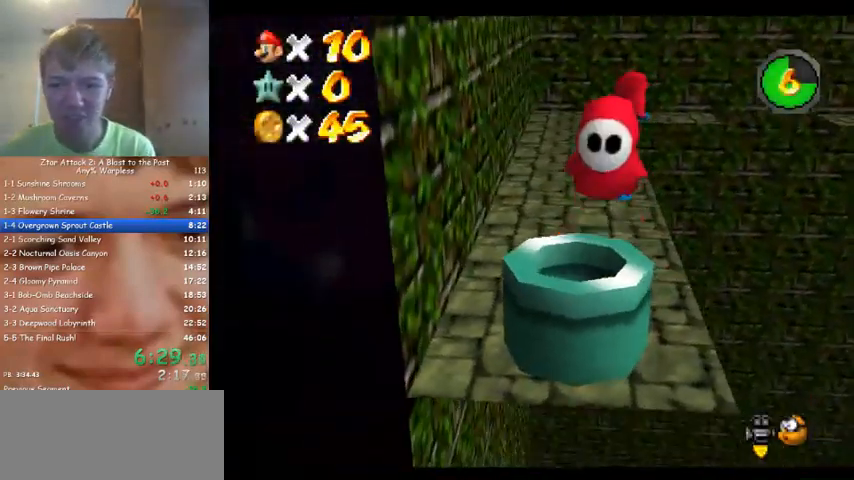
{"buttons": [], "left_stick": "up", "events": [[67, "left_stick", "up"]]}
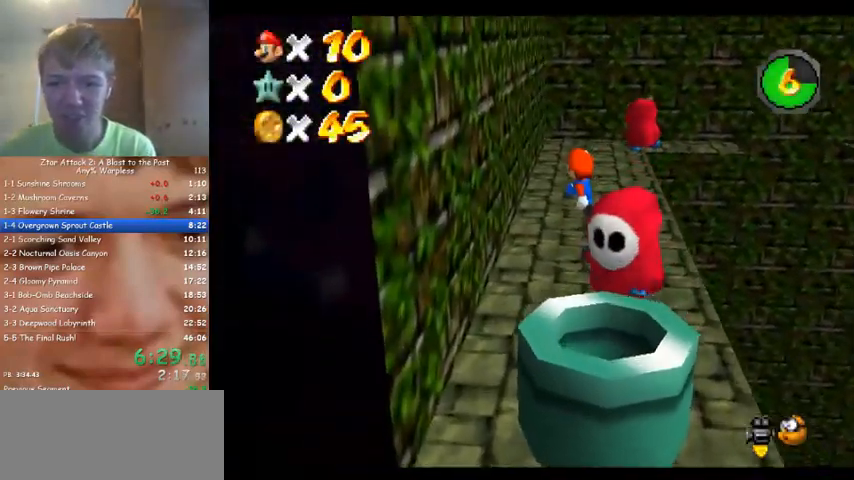
{"buttons": [], "left_stick": "up", "events": [[333, "C_LEFT", "down"], [433, "C_LEFT", "up"]]}
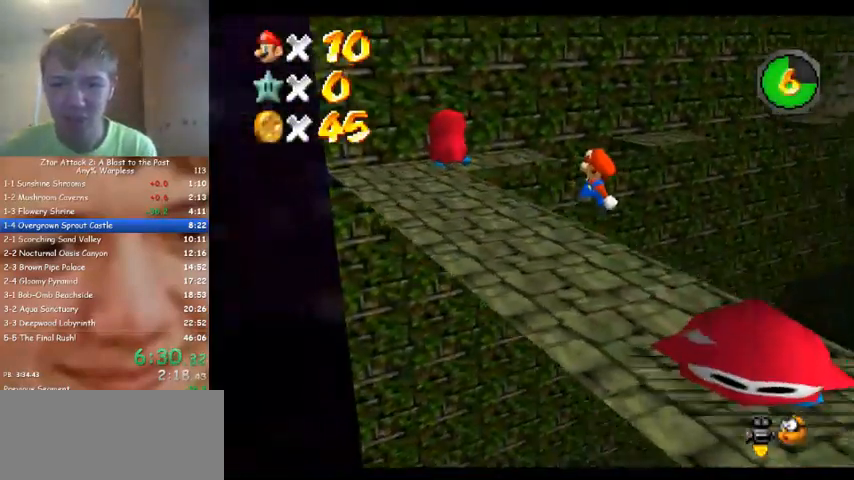
{"buttons": [], "left_stick": "up", "events": []}
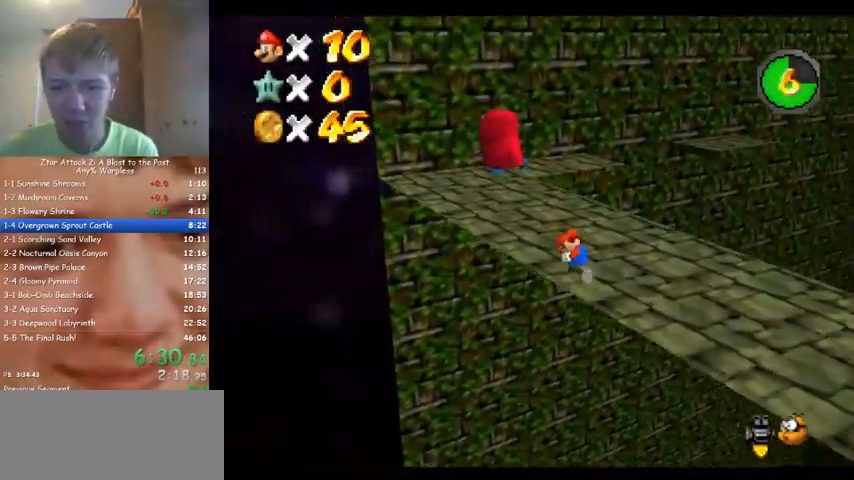
{"buttons": [], "left_stick": "up", "events": []}
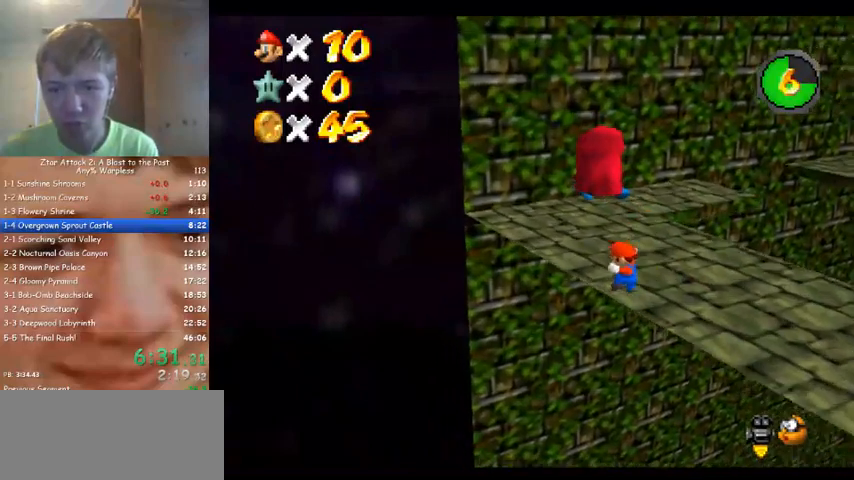
{"buttons": [], "left_stick": "up-right", "events": [[300, "left_stick", "up-right"]]}
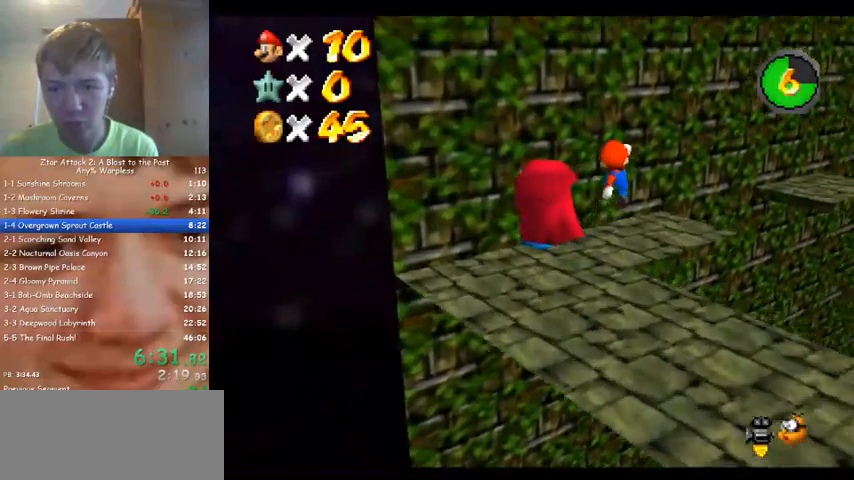
{"buttons": [], "left_stick": "up", "events": [[267, "left_stick", "up"], [300, "C_LEFT", "down"], [367, "C_LEFT", "up"]]}
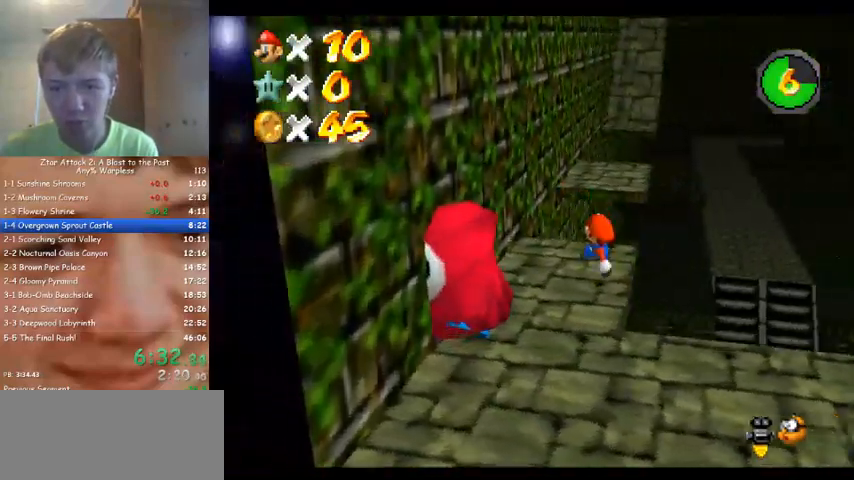
{"buttons": [], "left_stick": "up-right", "events": [[467, "left_stick", "up-right"]]}
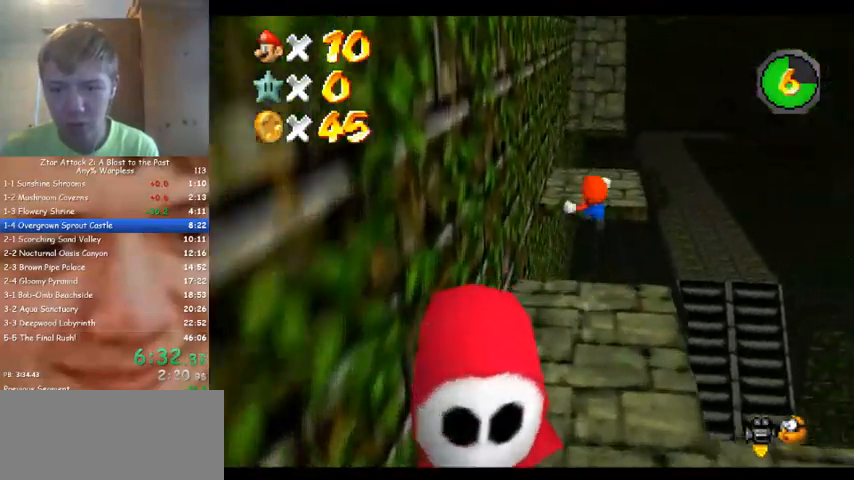
{"buttons": [], "left_stick": "center", "events": [[167, "left_stick", "down"], [367, "left_stick", "down-left"], [500, "left_stick", "center"]]}
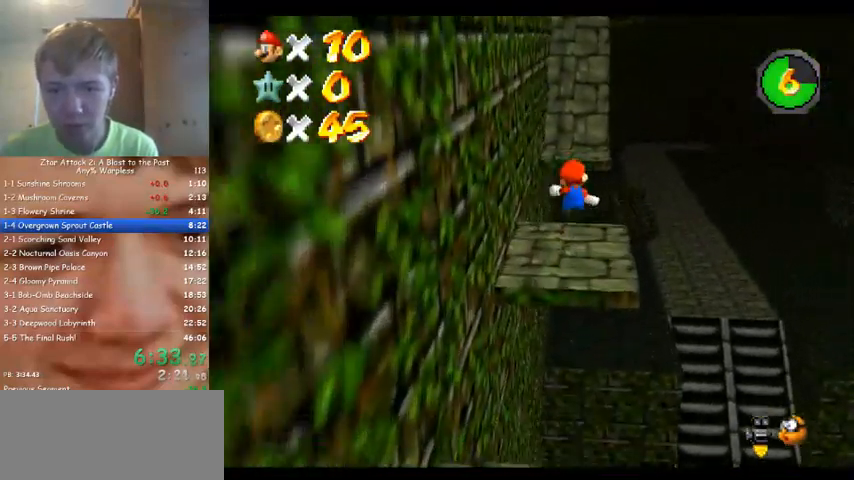
{"buttons": [], "left_stick": "up", "events": [[67, "left_stick", "up-left"], [133, "left_stick", "up"]]}
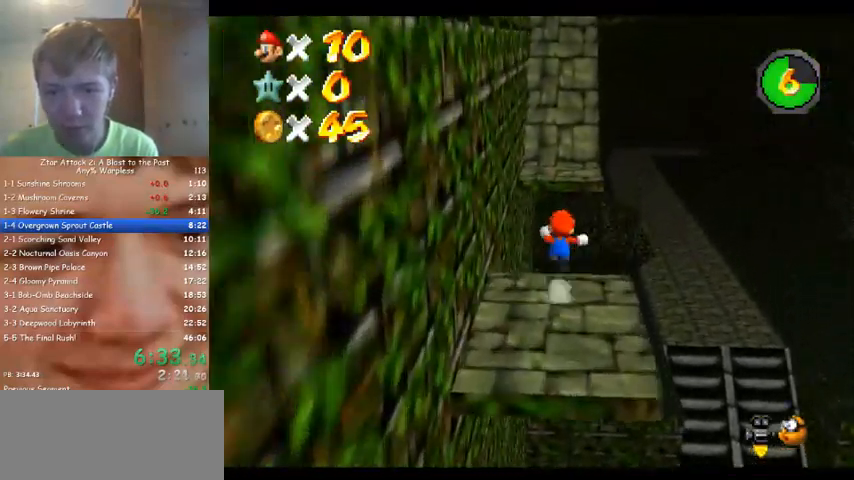
{"buttons": [], "left_stick": "left", "events": [[300, "left_stick", "up-left"], [400, "left_stick", "left"]]}
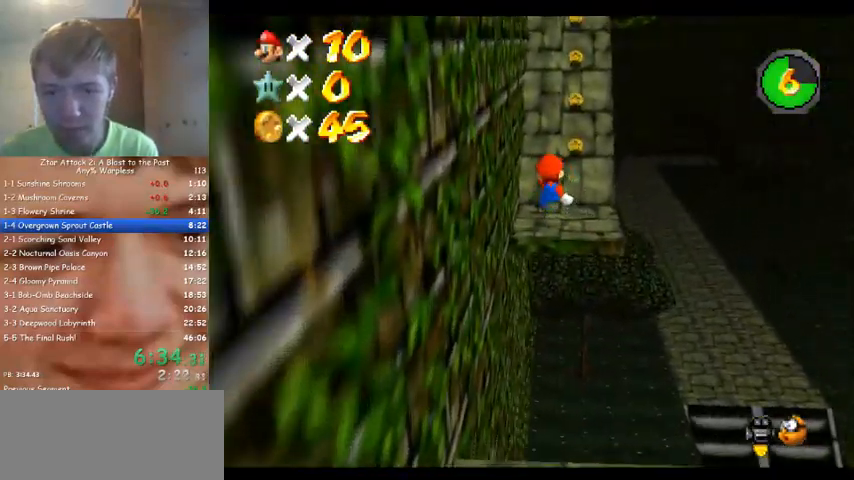
{"buttons": [], "left_stick": "up-right", "events": [[133, "left_stick", "up"], [367, "left_stick", "up-right"]]}
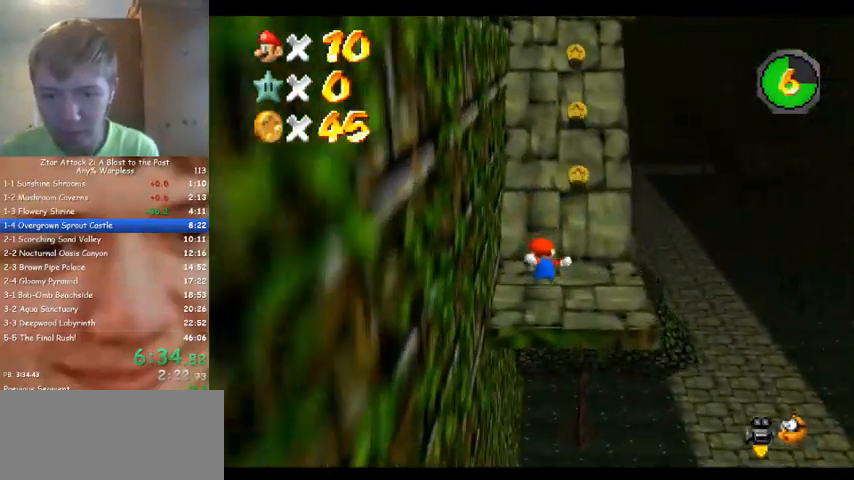
{"buttons": [], "left_stick": "up-left", "events": [[100, "left_stick", "up"], [300, "C_LEFT", "down"], [333, "left_stick", "up-left"], [433, "C_LEFT", "up"]]}
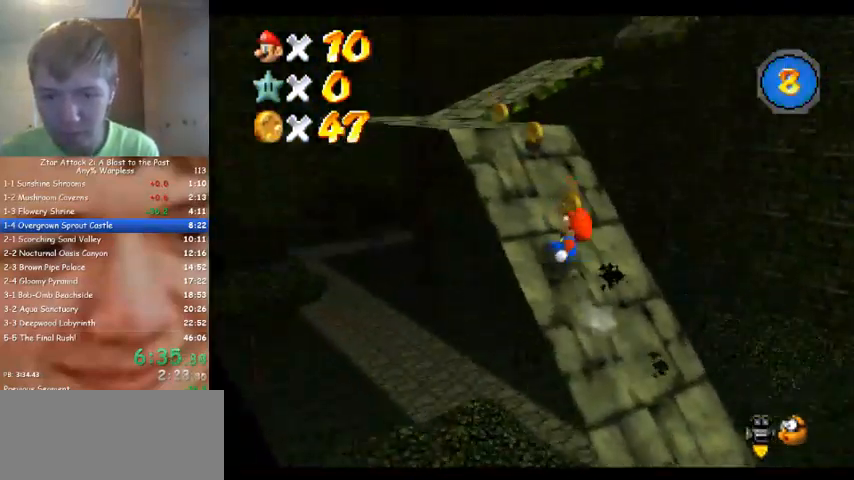
{"buttons": [], "left_stick": "up", "events": [[467, "left_stick", "up"]]}
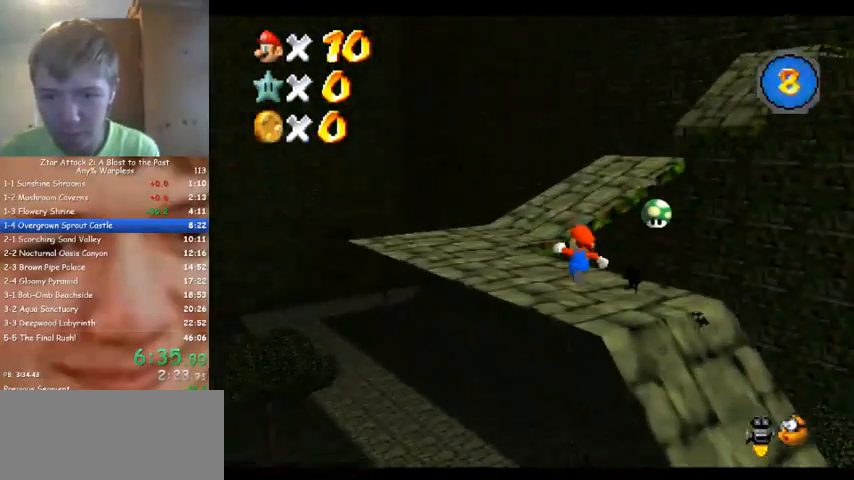
{"buttons": ["C_LEFT"], "left_stick": "up-left", "events": [[300, "left_stick", "up-left"], [500, "C_LEFT", "down"]]}
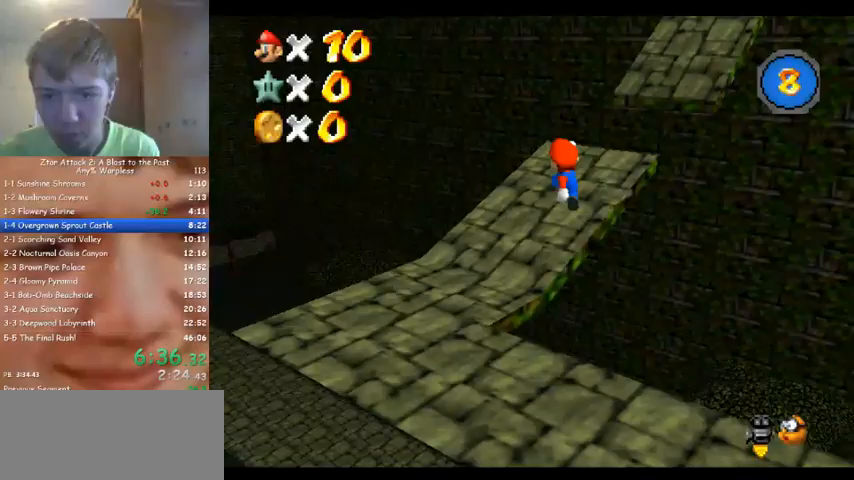
{"buttons": [], "left_stick": "up", "events": [[100, "left_stick", "left"], [133, "C_LEFT", "up"], [333, "left_stick", "up"]]}
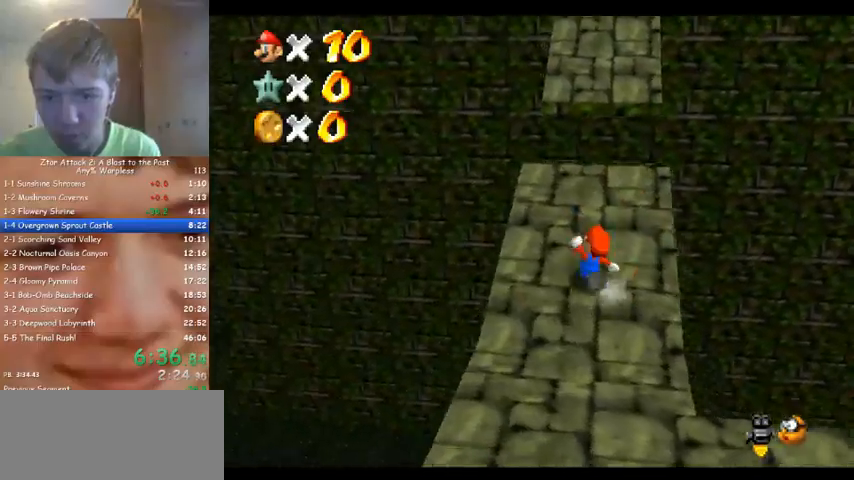
{"buttons": [], "left_stick": "up", "events": [[300, "left_stick", "up-left"], [433, "left_stick", "up"]]}
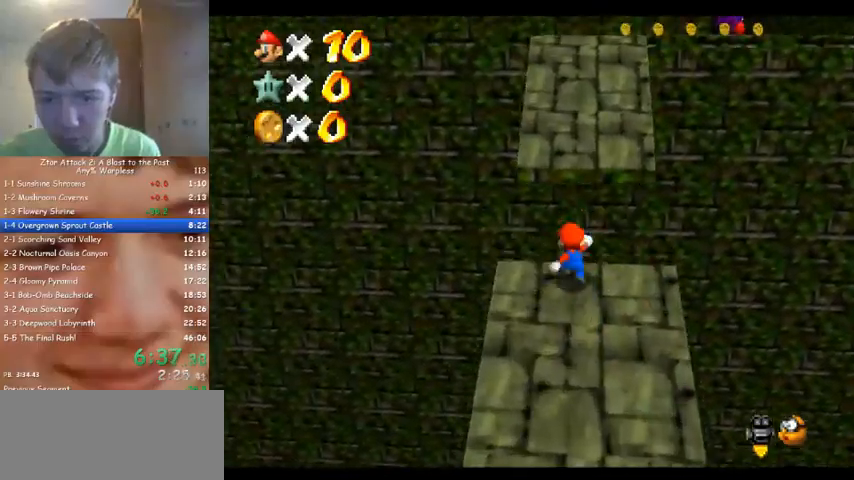
{"buttons": [], "left_stick": "up", "events": []}
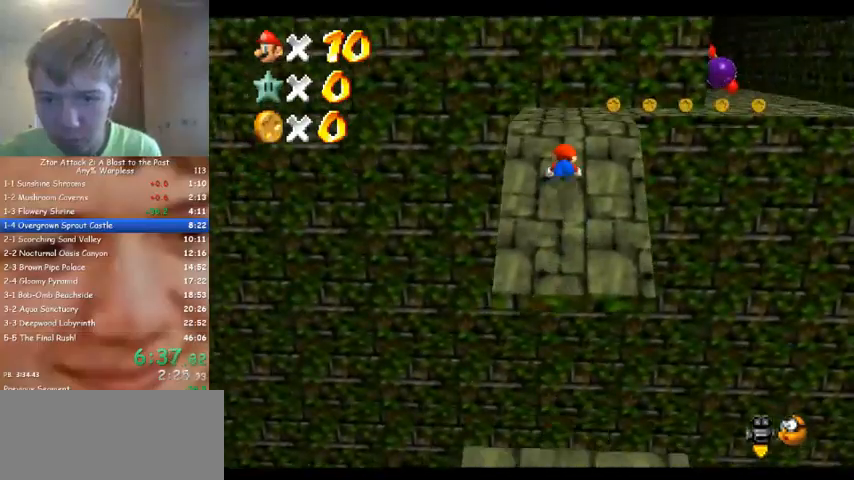
{"buttons": ["C_DOWN", "C_LEFT"], "left_stick": "up", "events": [[467, "C_DOWN", "down"], [467, "C_LEFT", "down"]]}
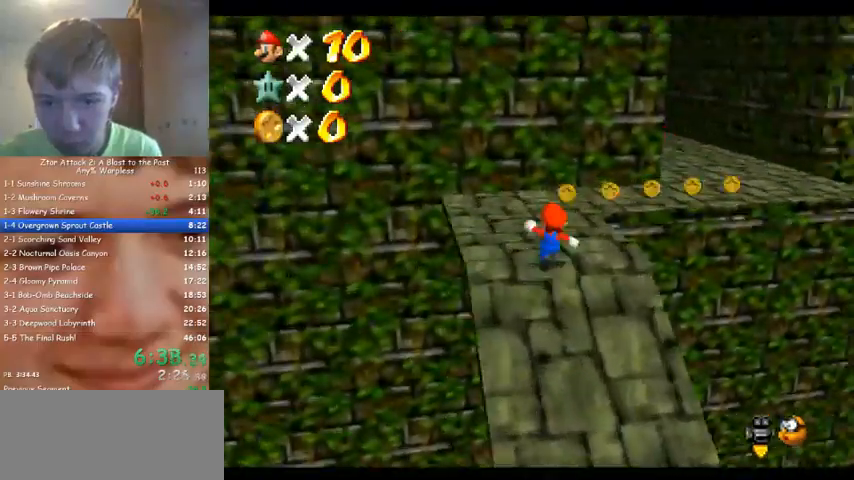
{"buttons": [], "left_stick": "up-right", "events": [[67, "C_DOWN", "up"], [100, "C_LEFT", "up"], [467, "left_stick", "up-right"]]}
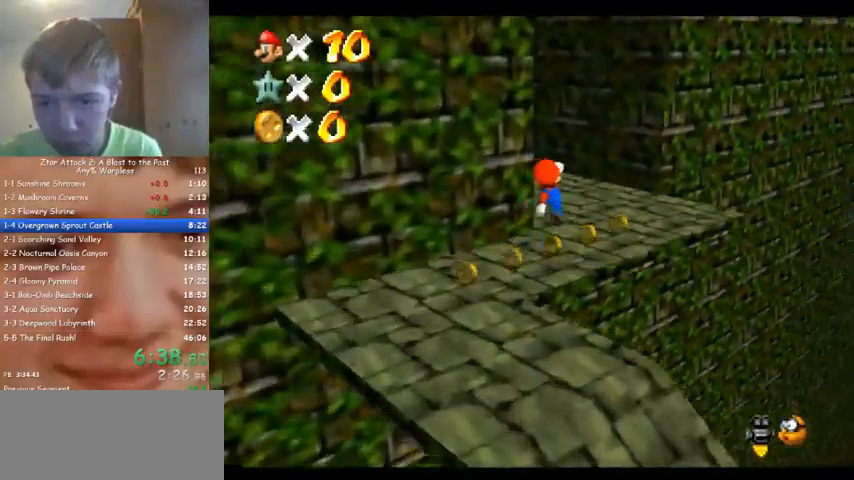
{"buttons": [], "left_stick": "up", "events": [[33, "left_stick", "right"], [100, "C_DOWN", "down"], [100, "C_RIGHT", "down"], [167, "C_DOWN", "up"], [167, "C_RIGHT", "up"], [500, "left_stick", "up"]]}
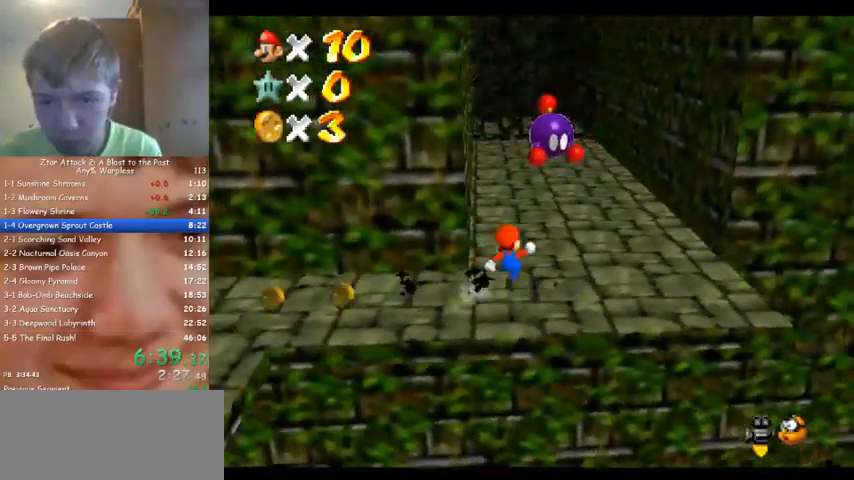
{"buttons": [], "left_stick": "up", "events": []}
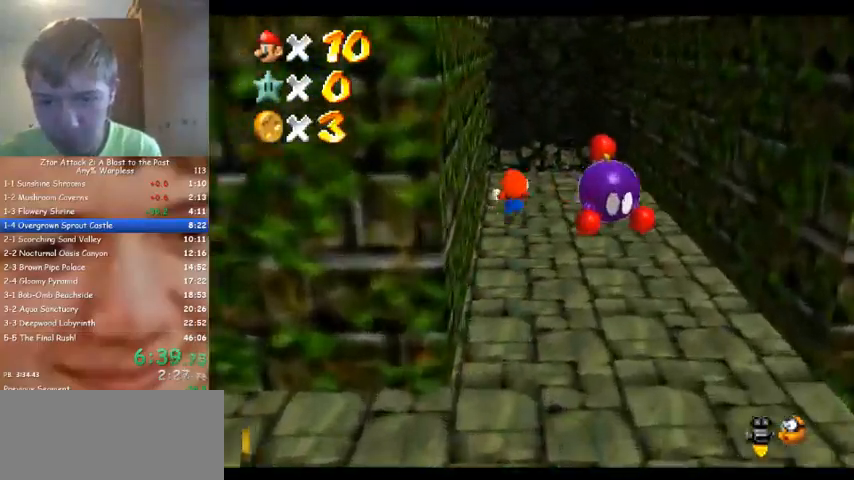
{"buttons": [], "left_stick": "up", "events": [[33, "left_stick", "up-right"], [400, "left_stick", "up"]]}
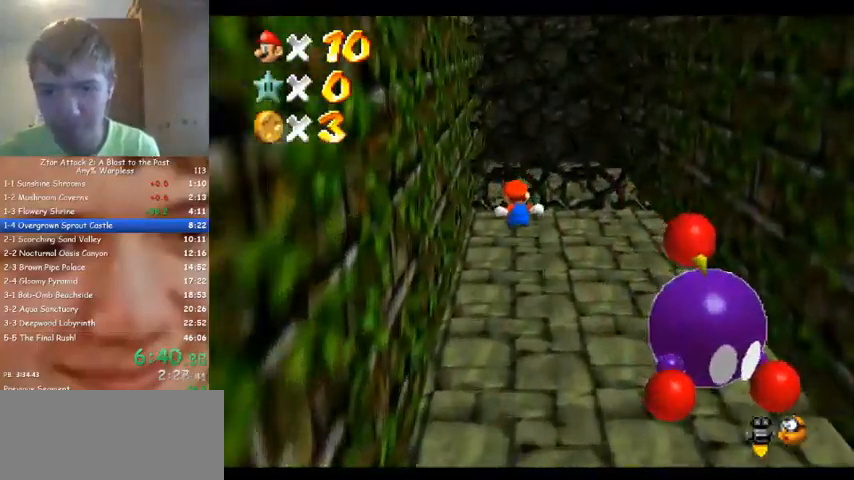
{"buttons": [], "left_stick": "up", "events": []}
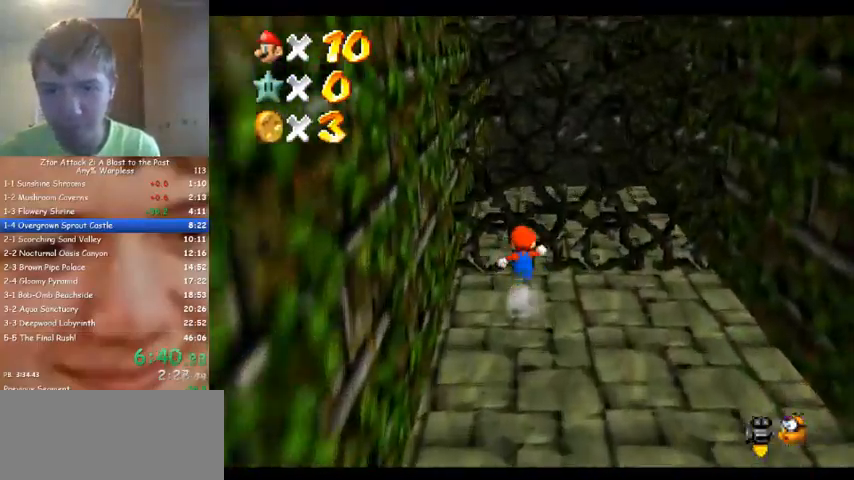
{"buttons": [], "left_stick": "up-right", "events": [[400, "left_stick", "up-right"]]}
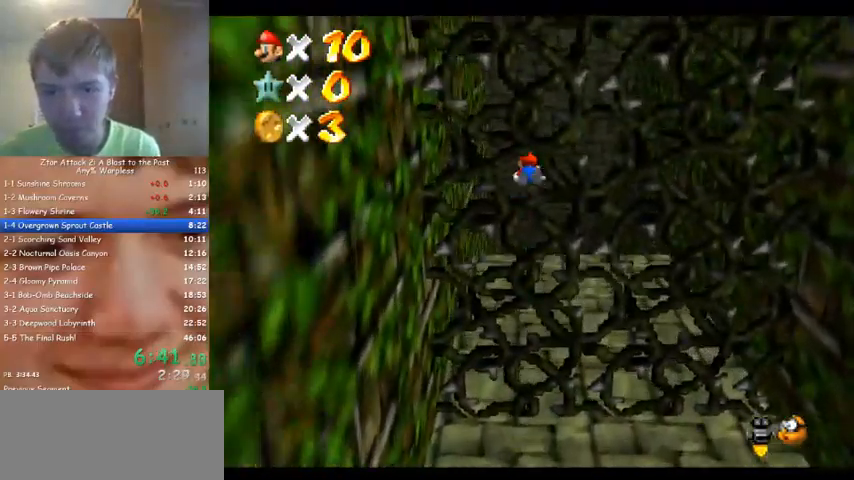
{"buttons": [], "left_stick": "right", "events": [[133, "C_RIGHT", "down"], [267, "C_RIGHT", "up"], [300, "C_RIGHT", "down"], [433, "left_stick", "right"], [467, "C_RIGHT", "up"]]}